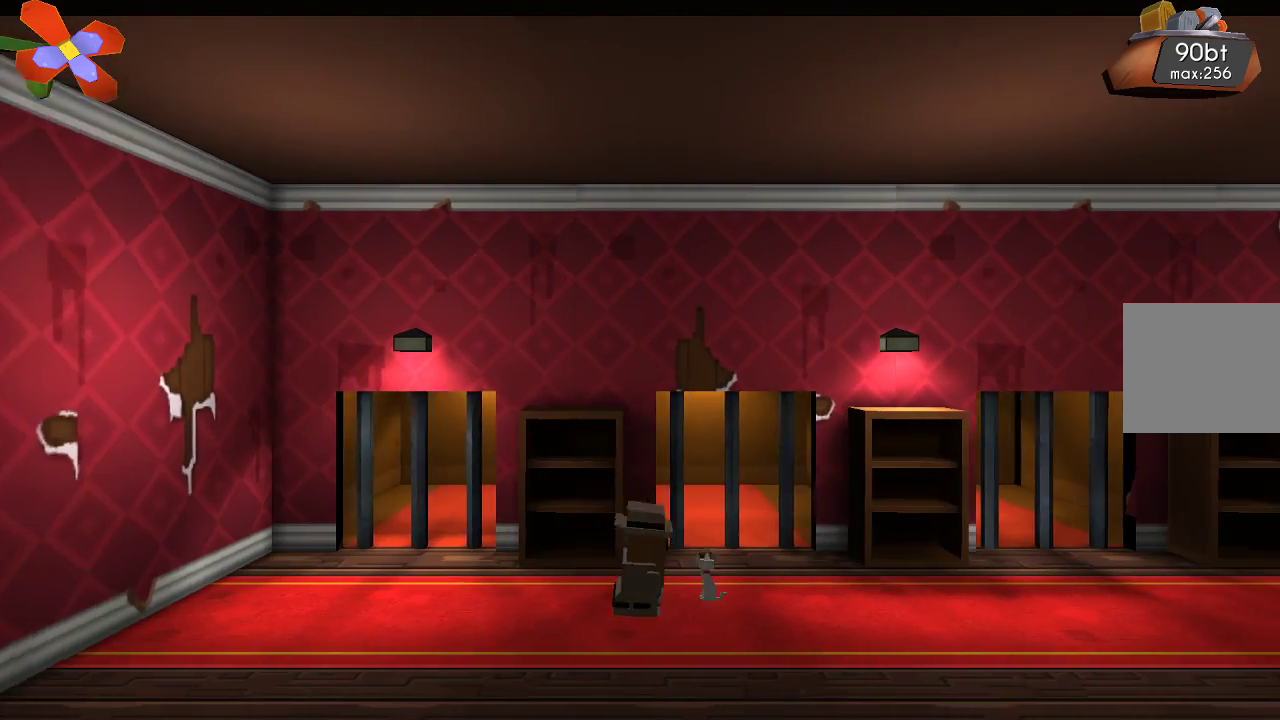
Gameplay with a controller (PlayStation layout); each line is a JSON object with the inputs held at the frame after it. "events" lists button and stick changes between this image and that frame as [ms after this image, input, new state], when the widget could be followed in between. Not read: L1 R1.
{"buttons": [], "left_stick": "right", "right_stick": "center", "events": []}
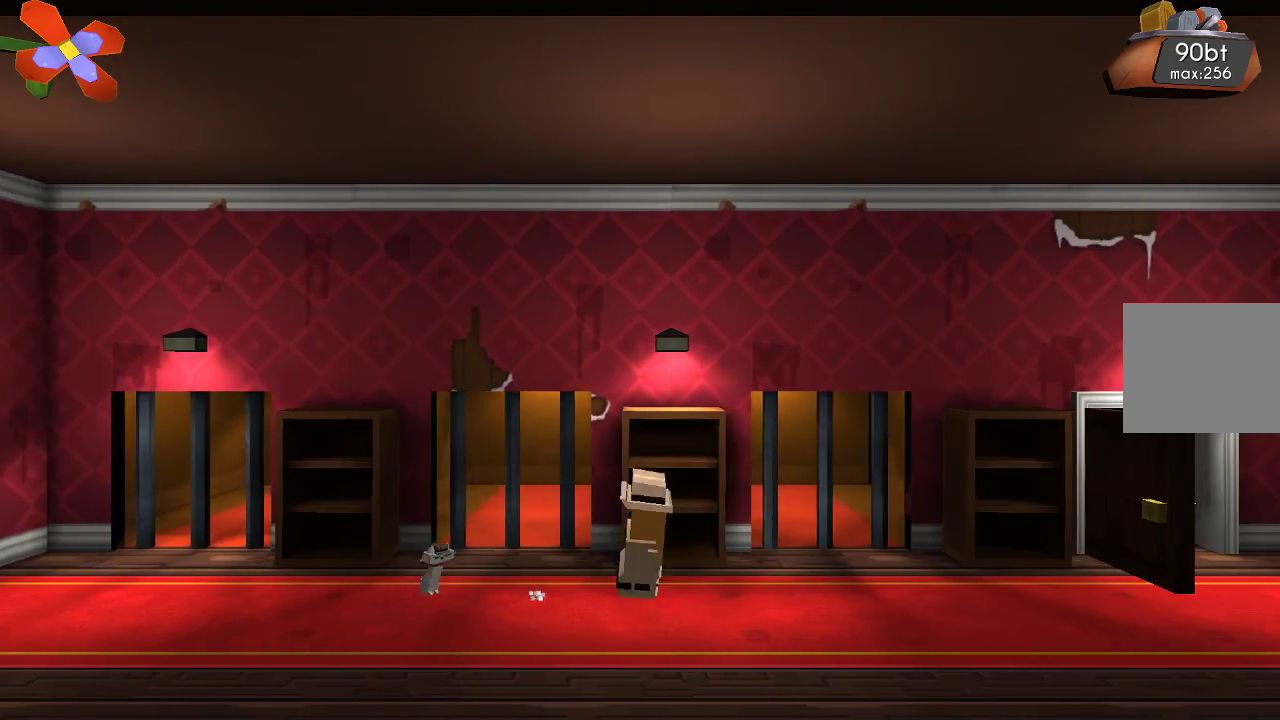
{"buttons": [], "left_stick": "right", "right_stick": "center", "events": []}
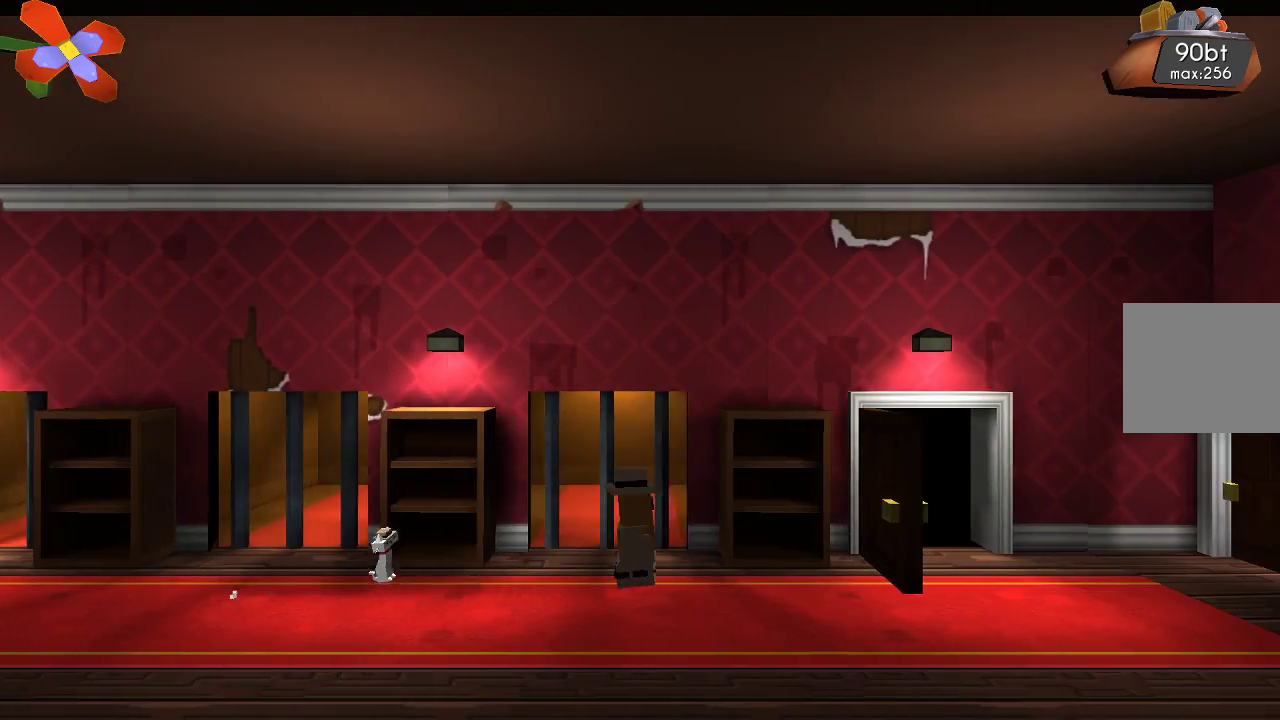
{"buttons": [], "left_stick": "right", "right_stick": "center", "events": []}
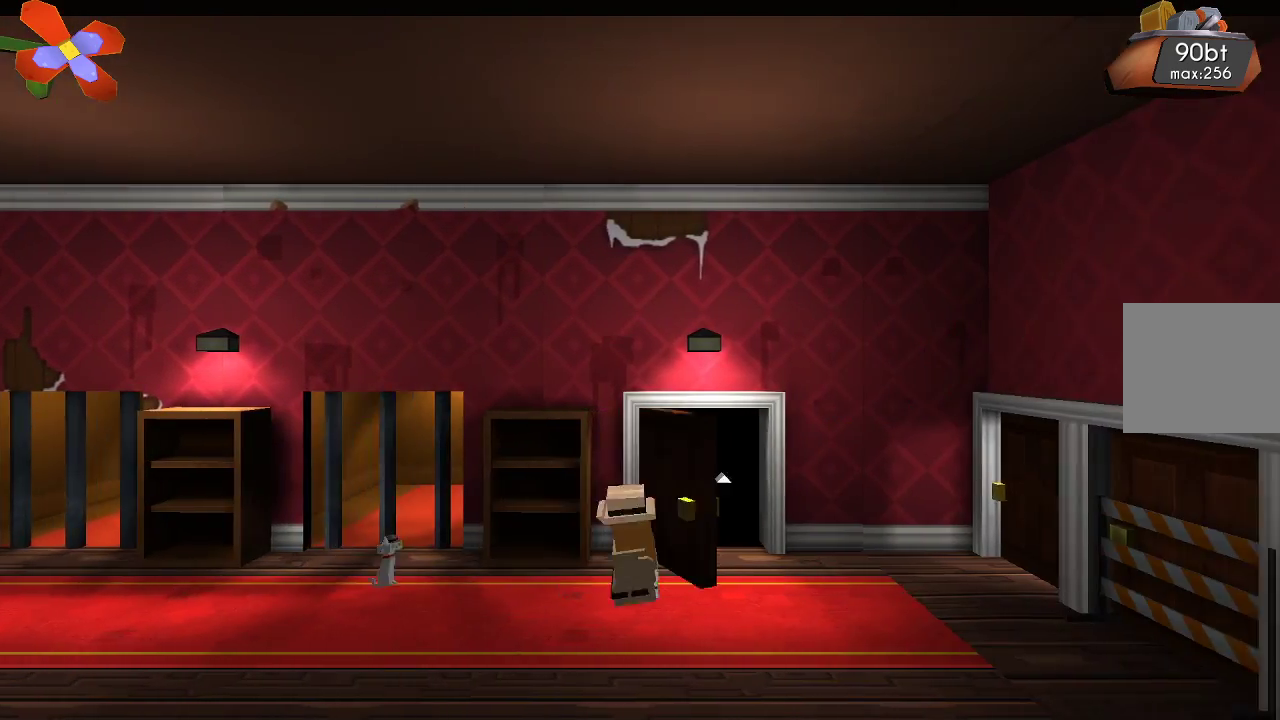
{"buttons": [], "left_stick": "right", "right_stick": "center", "events": []}
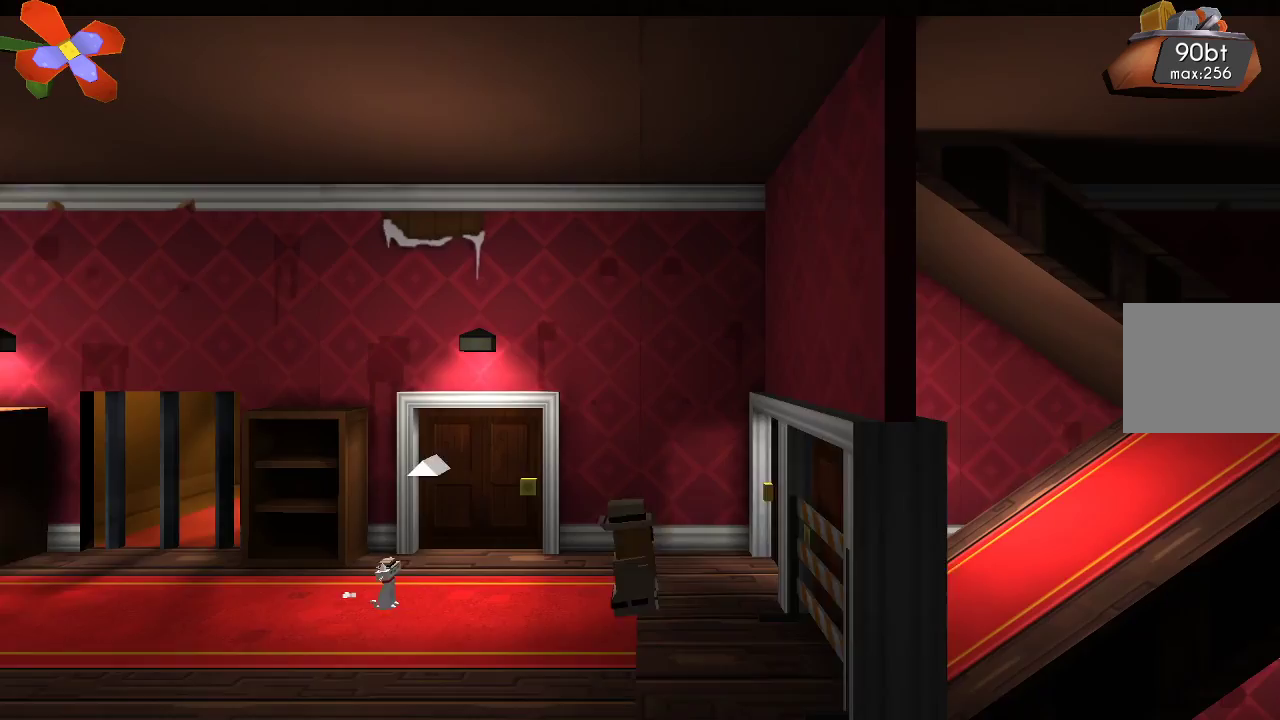
{"buttons": [], "left_stick": "right", "right_stick": "center", "events": []}
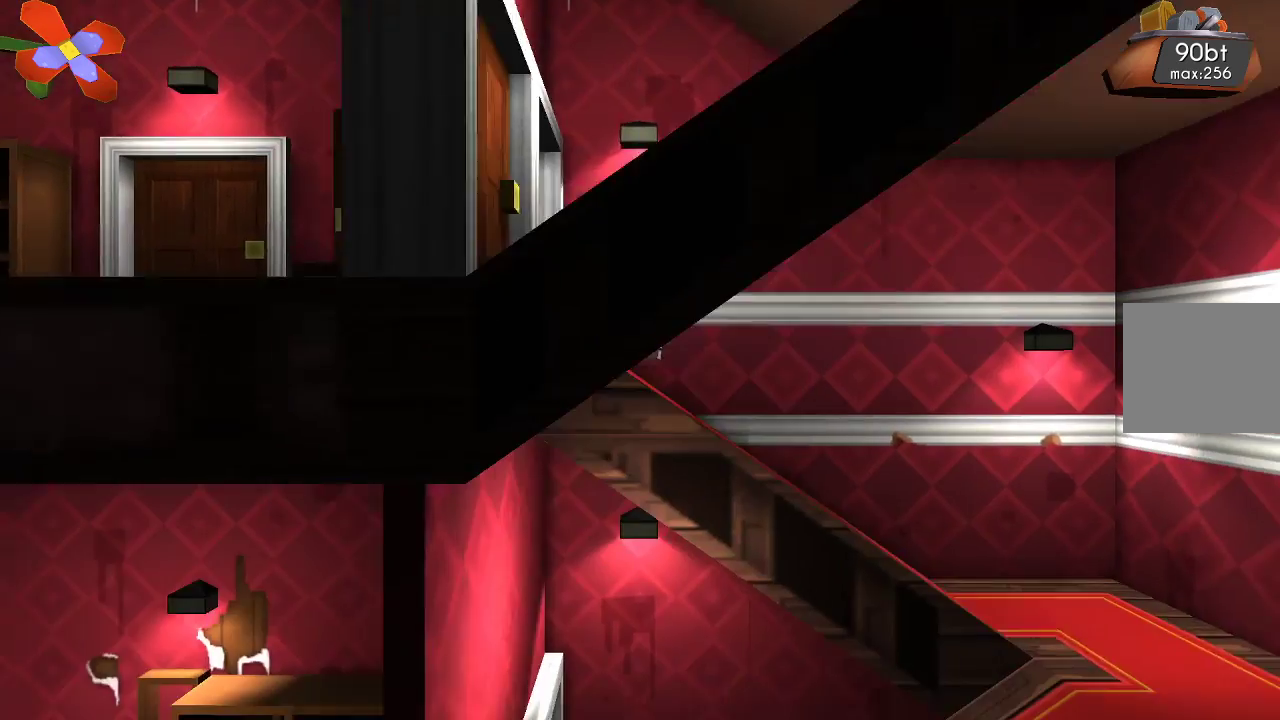
{"buttons": [], "left_stick": "right", "right_stick": "center"}
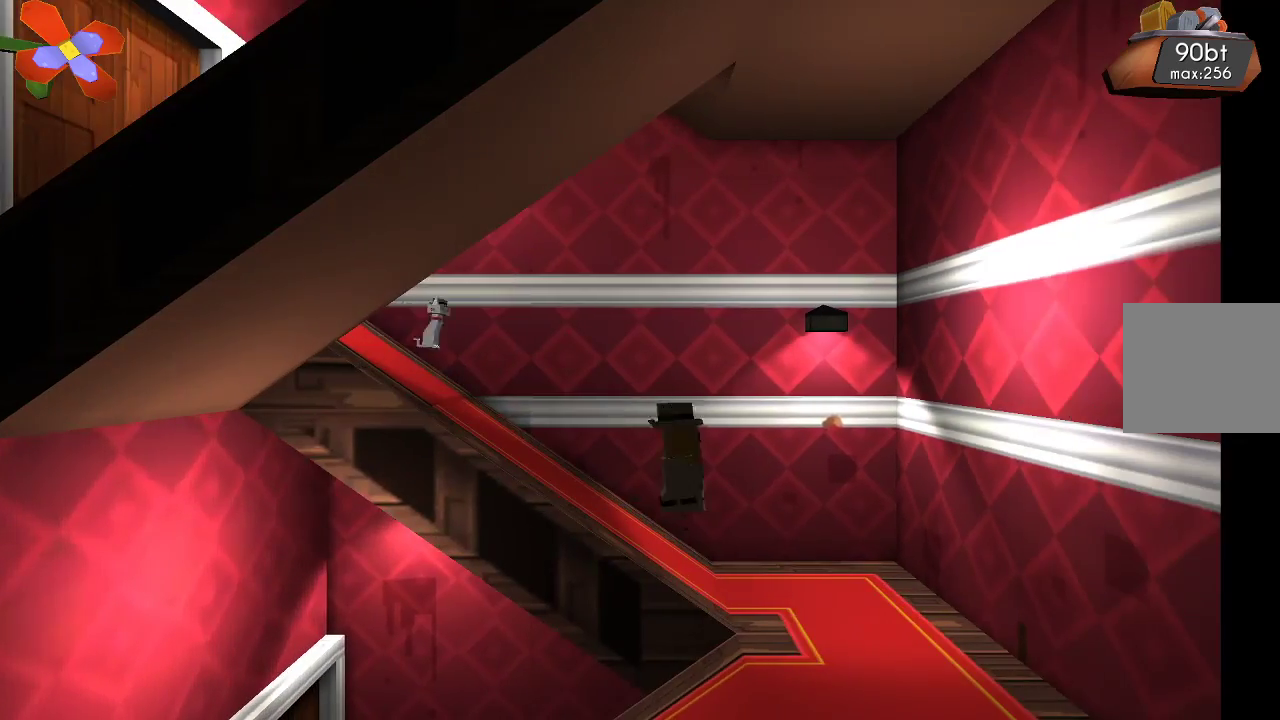
{"buttons": [], "left_stick": "down-left", "right_stick": "center", "events": [[233, "left_stick", "down-right"], [333, "left_stick", "down"], [500, "left_stick", "down-left"]]}
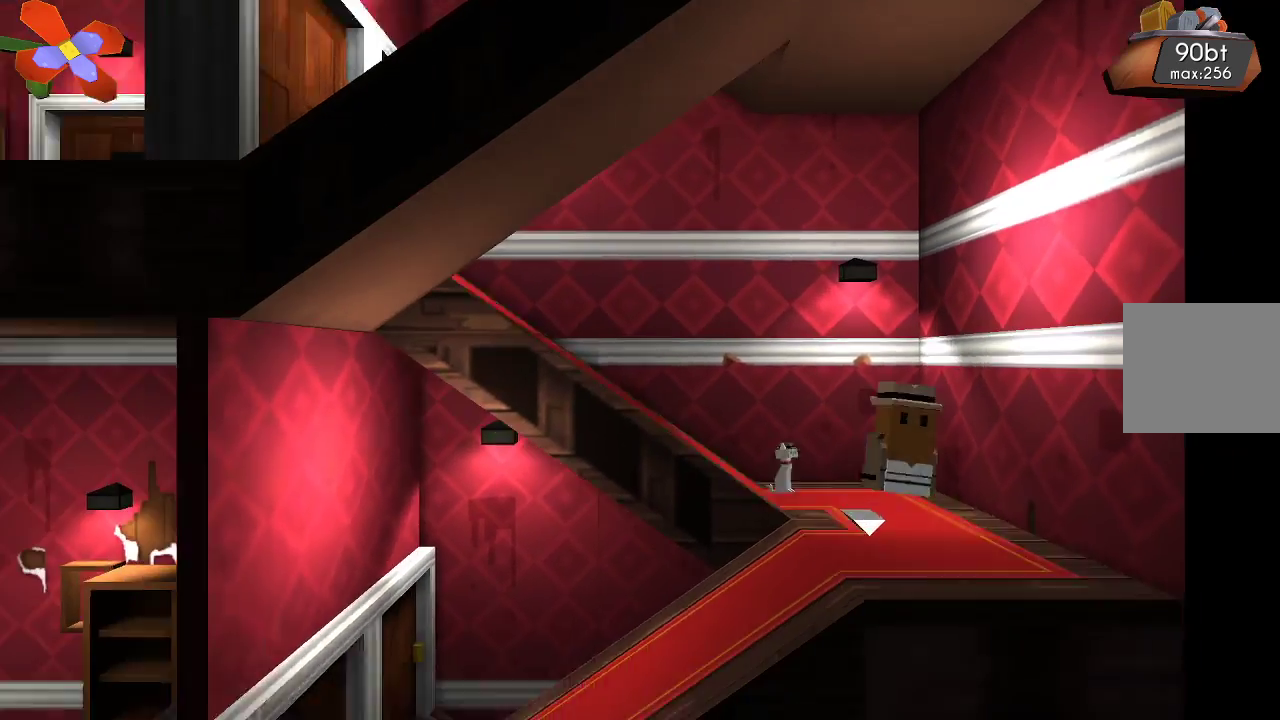
{"buttons": [], "left_stick": "left", "right_stick": "center", "events": [[100, "left_stick", "left"]]}
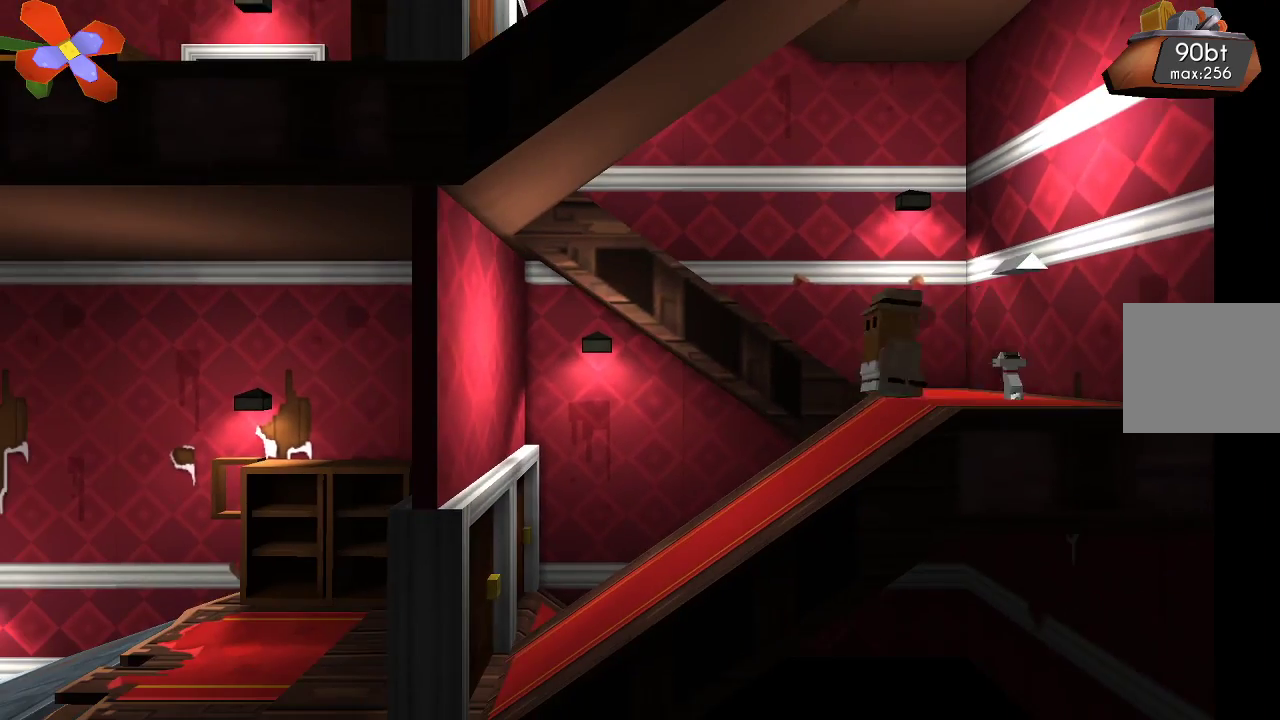
{"buttons": [], "left_stick": "left", "right_stick": "center", "events": []}
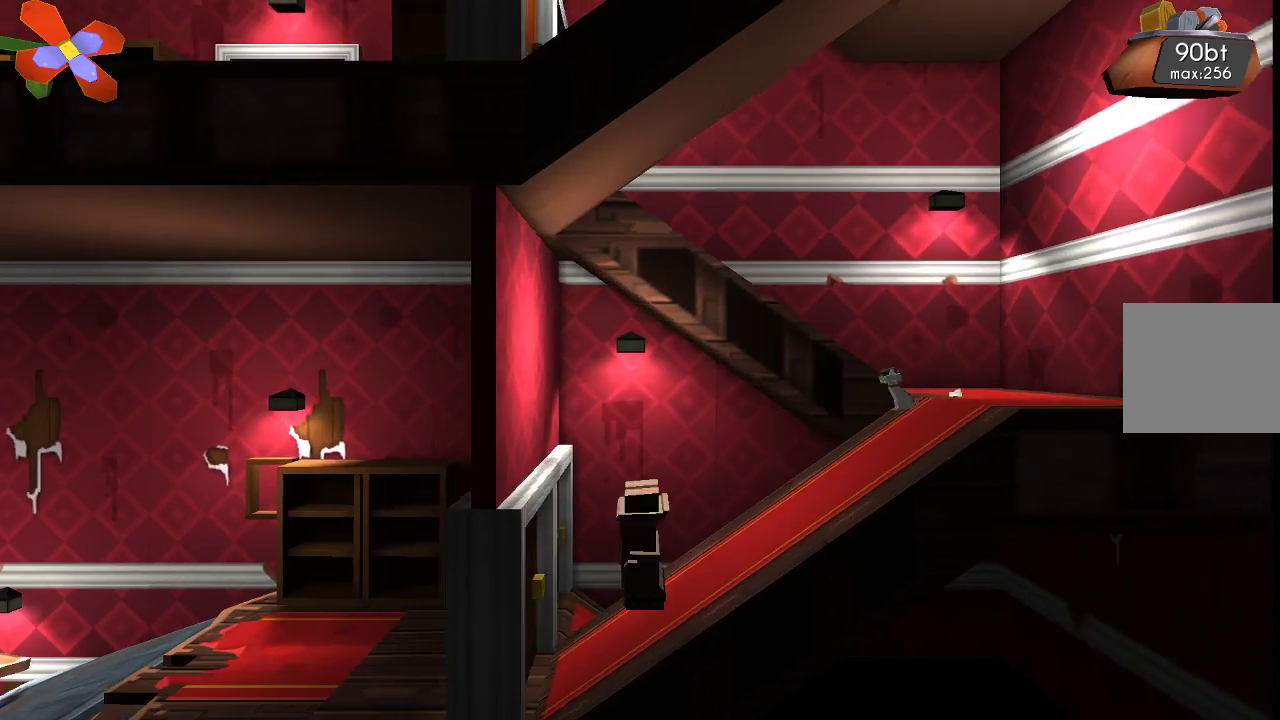
{"buttons": [], "left_stick": "left", "right_stick": "center", "events": []}
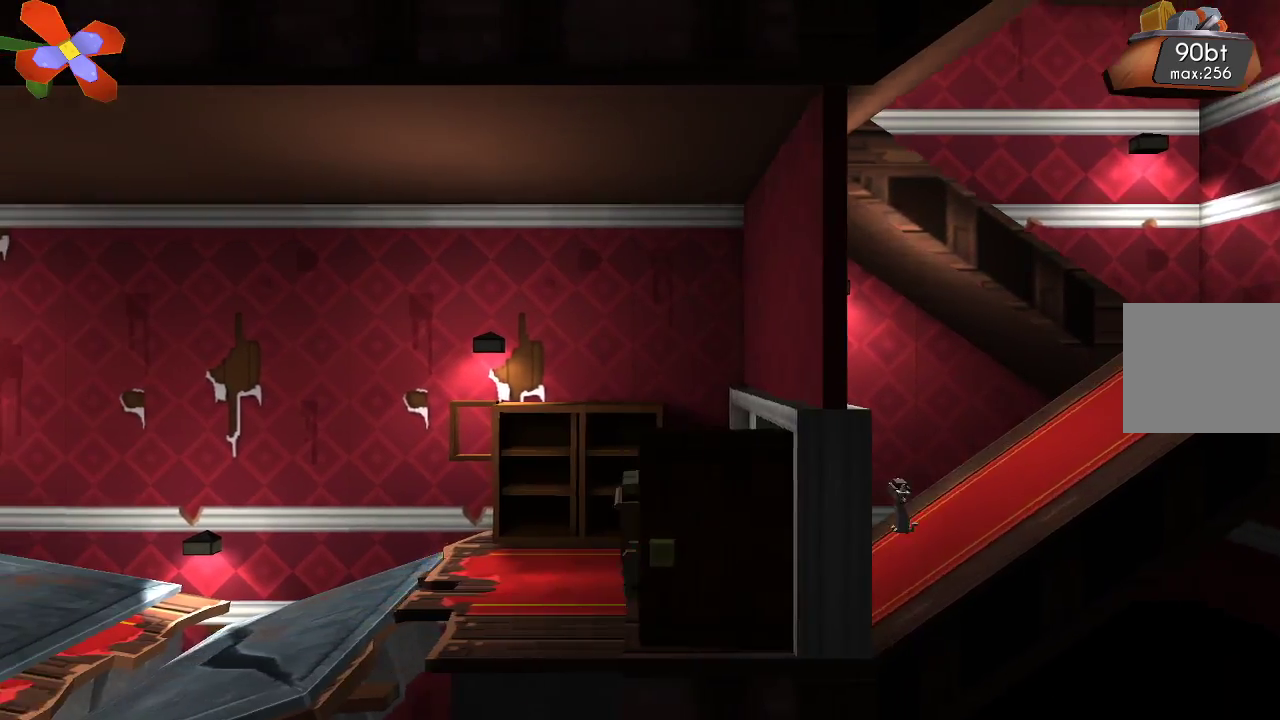
{"buttons": [], "left_stick": "left", "right_stick": "center", "events": [[167, "CROSS", "down"], [267, "CROSS", "up"]]}
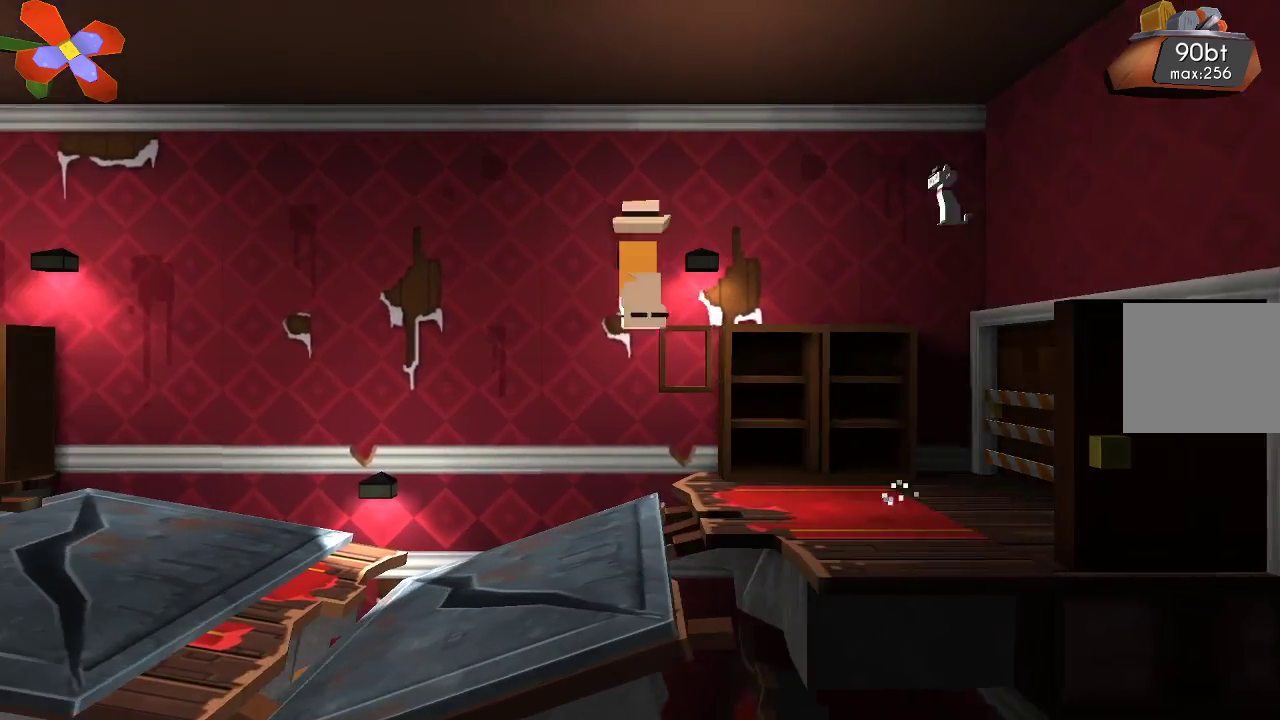
{"buttons": [], "left_stick": "left", "right_stick": "center", "events": []}
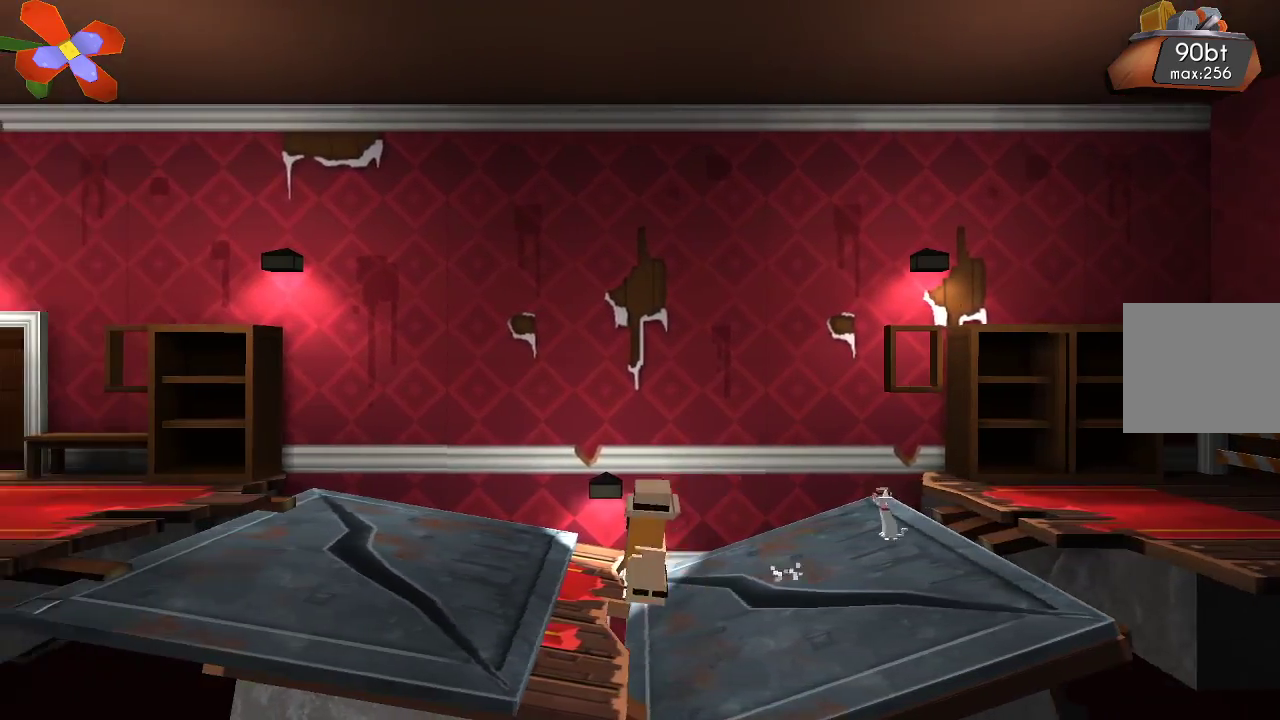
{"buttons": [], "left_stick": "center", "right_stick": "center", "events": [[133, "left_stick", "center"]]}
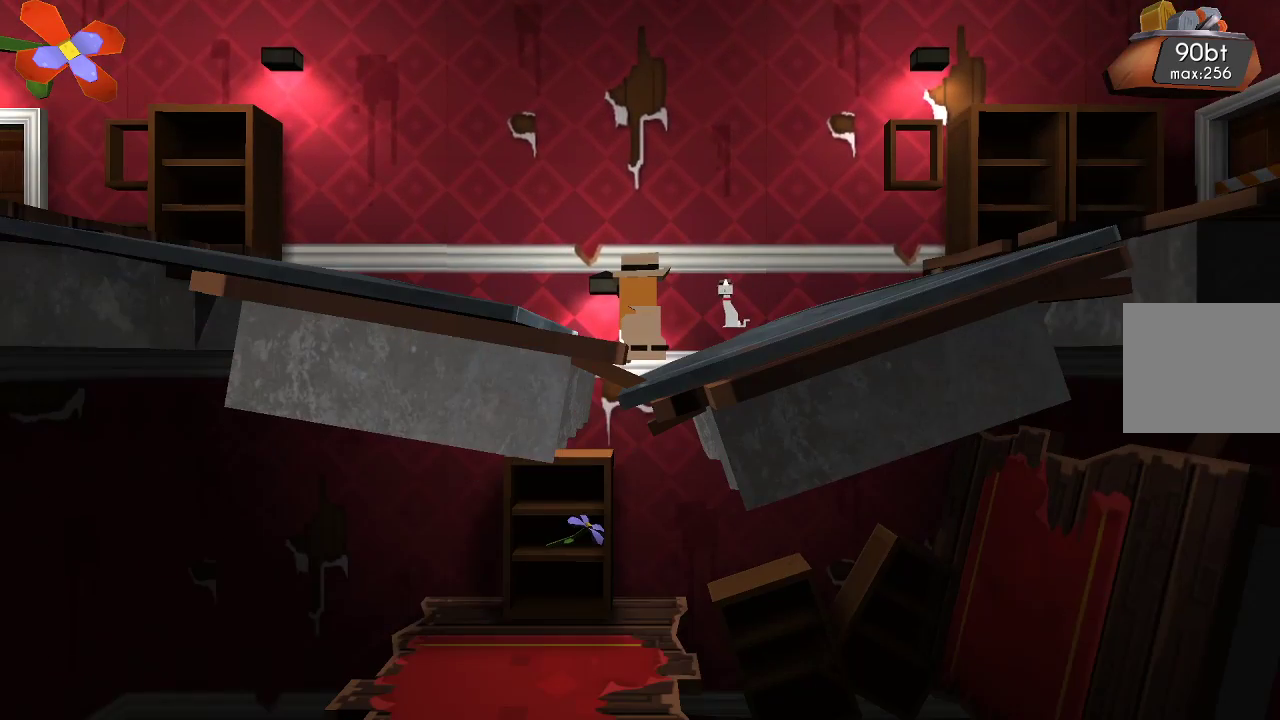
{"buttons": [], "left_stick": "down", "right_stick": "center", "events": [[100, "left_stick", "down"]]}
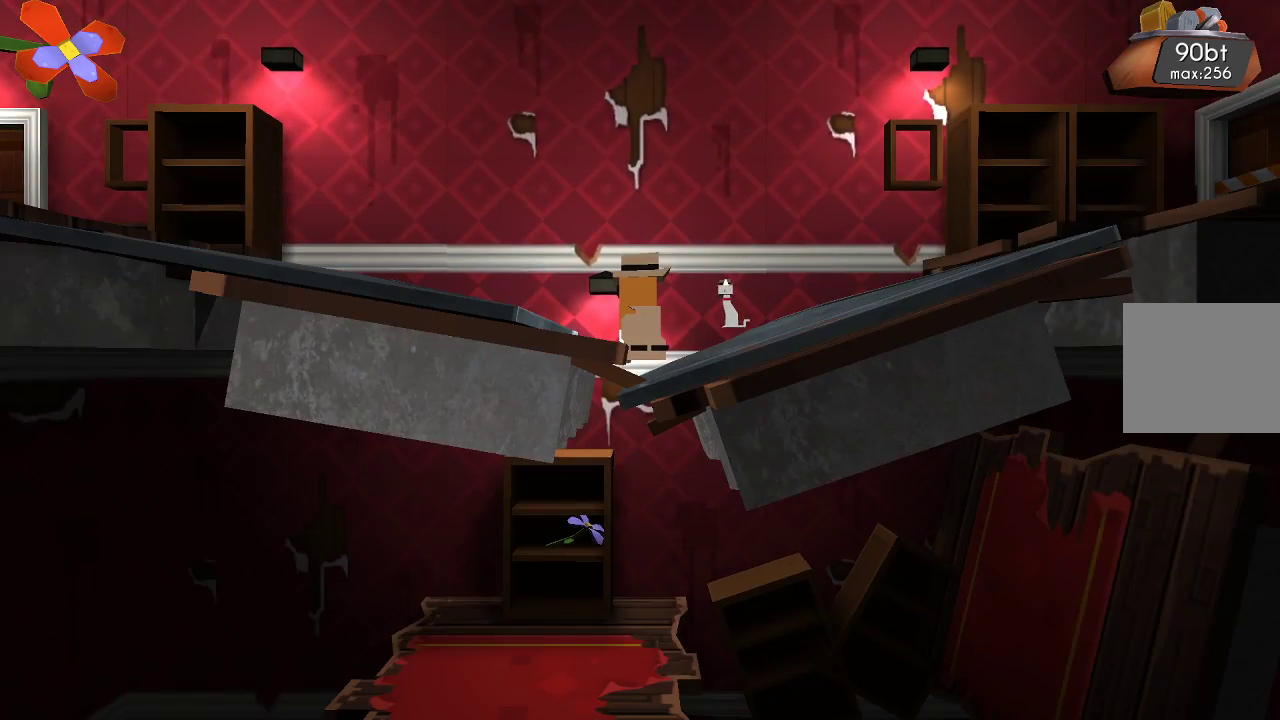
{"buttons": [], "left_stick": "down", "right_stick": "center", "events": [[67, "CROSS", "down"], [133, "CROSS", "up"]]}
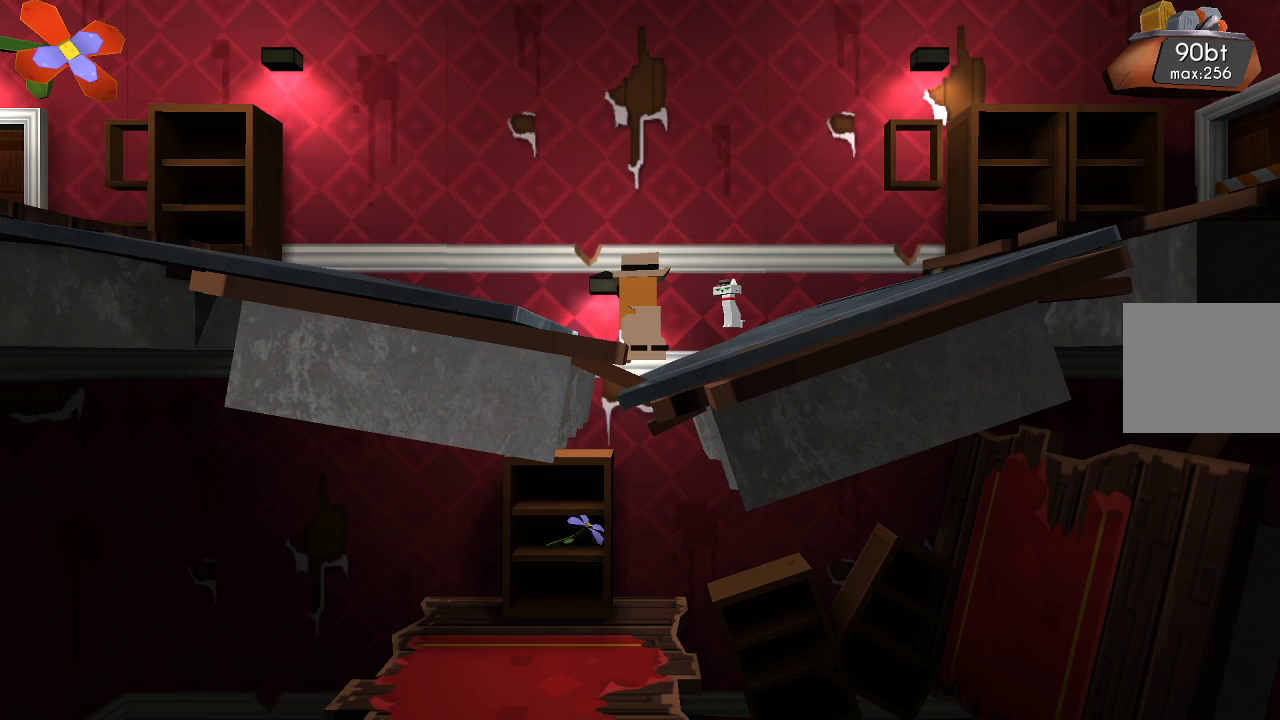
{"buttons": [], "left_stick": "left", "right_stick": "center", "events": [[200, "left_stick", "left"]]}
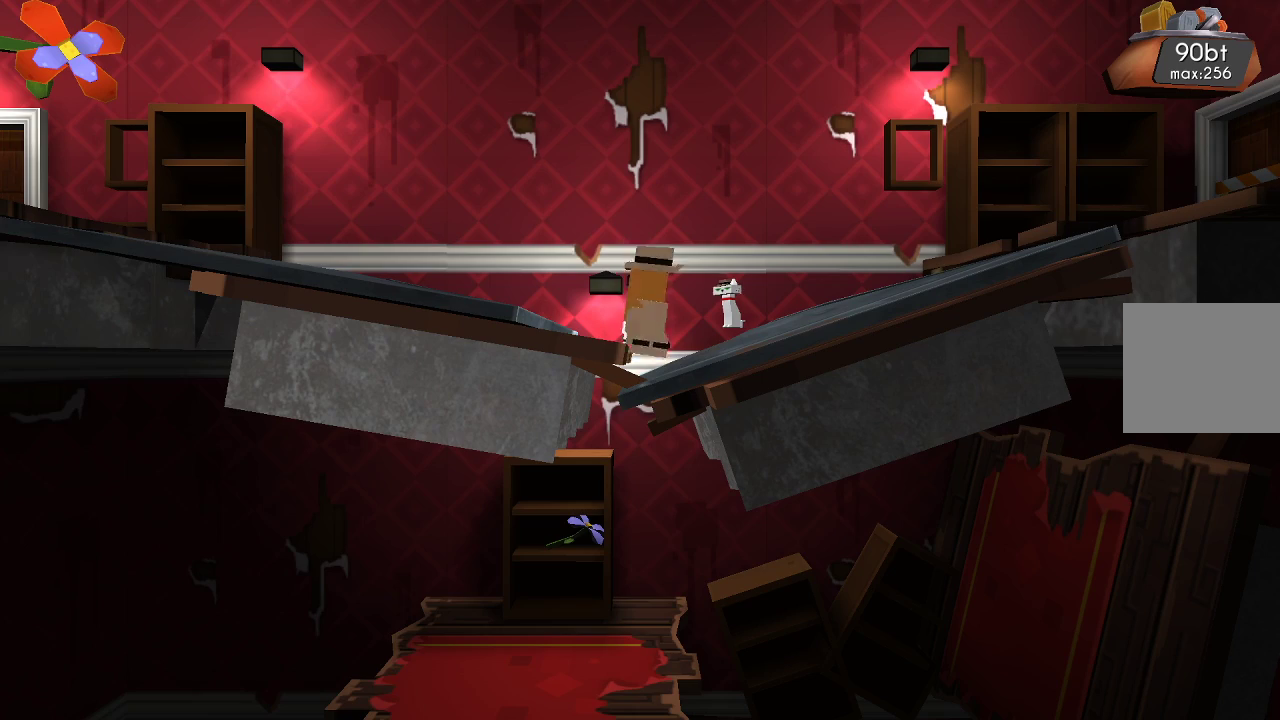
{"buttons": [], "left_stick": "left", "right_stick": "center", "events": [[200, "CROSS", "down"], [400, "CROSS", "up"]]}
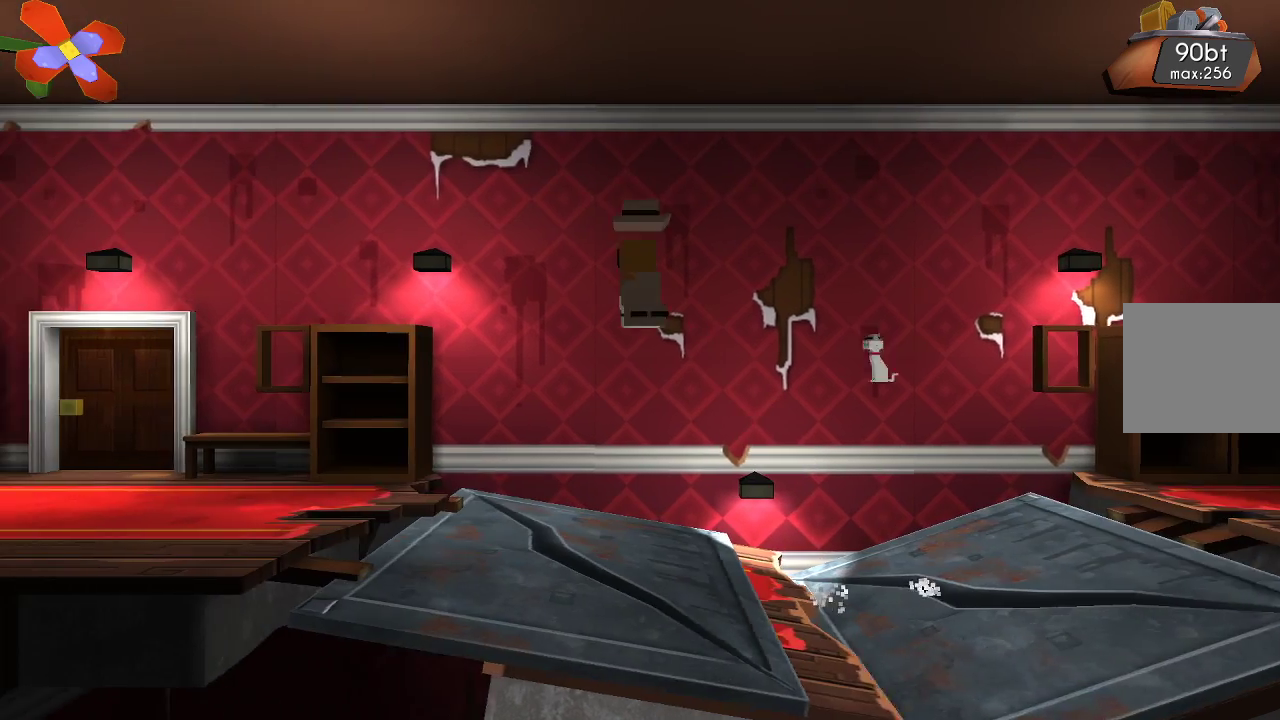
{"buttons": [], "left_stick": "left", "right_stick": "center", "events": []}
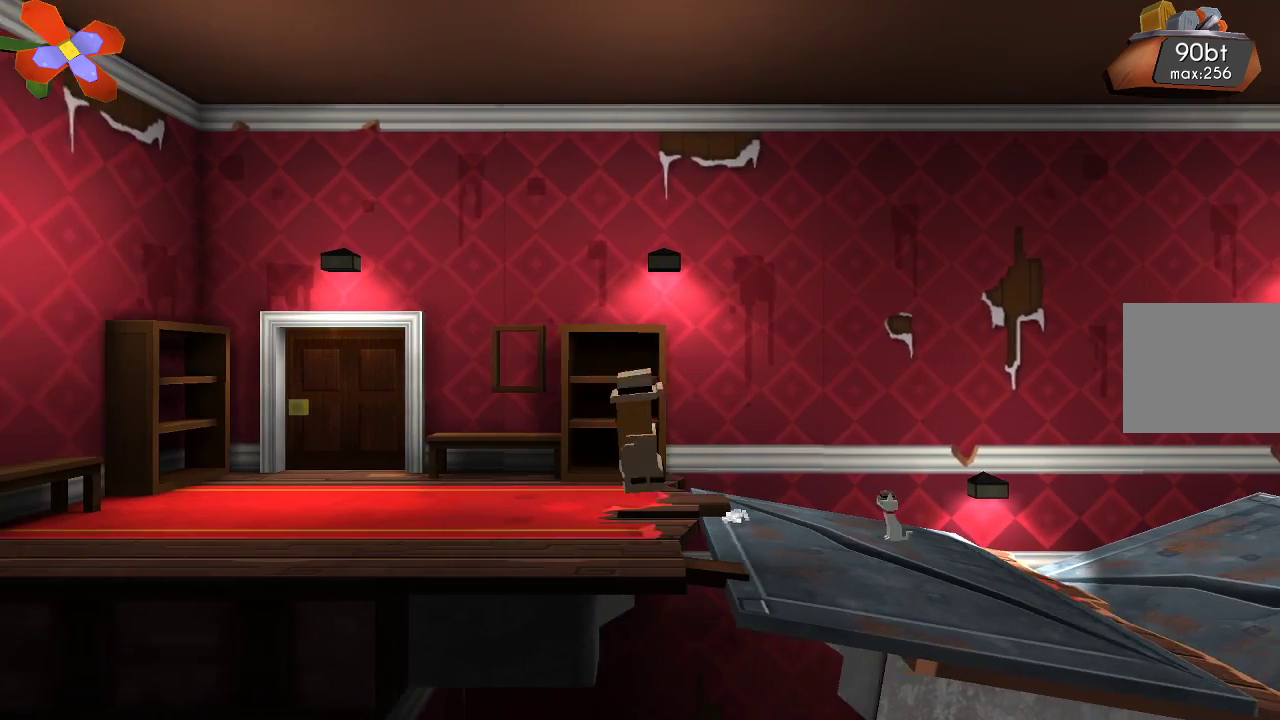
{"buttons": [], "left_stick": "left", "right_stick": "center", "events": []}
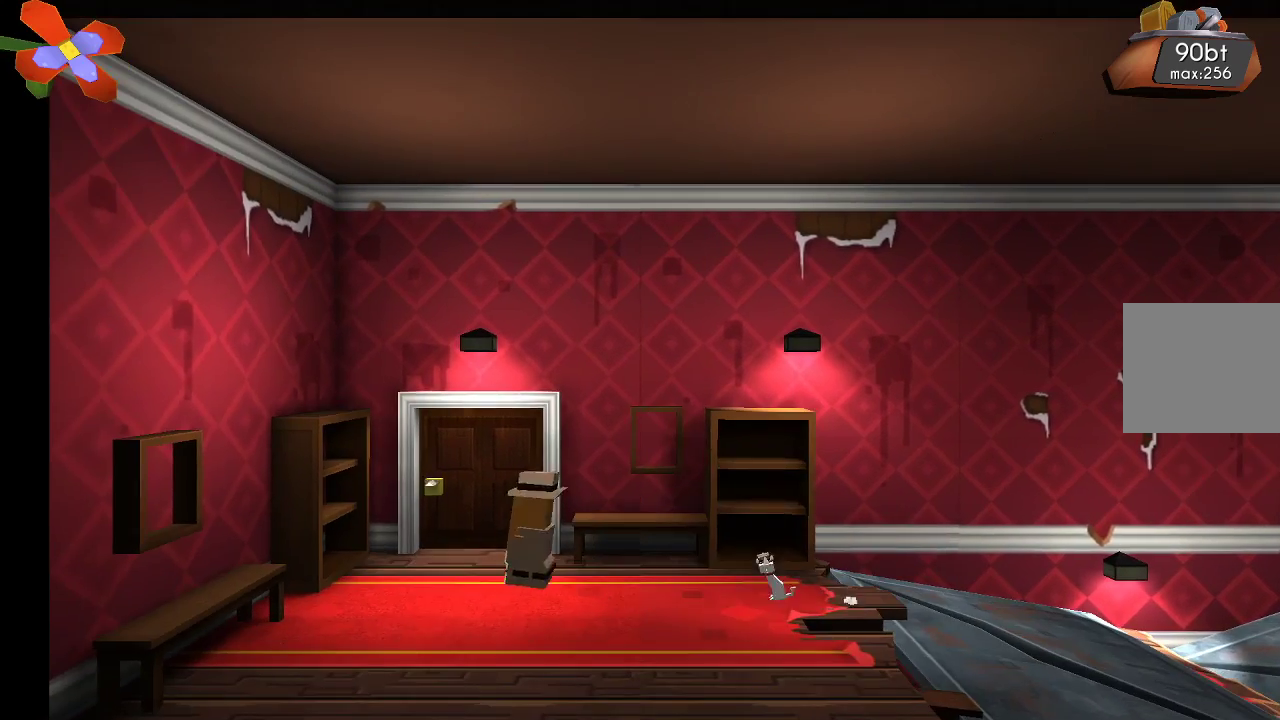
{"buttons": [], "left_stick": "up", "right_stick": "center", "events": [[300, "left_stick", "up"]]}
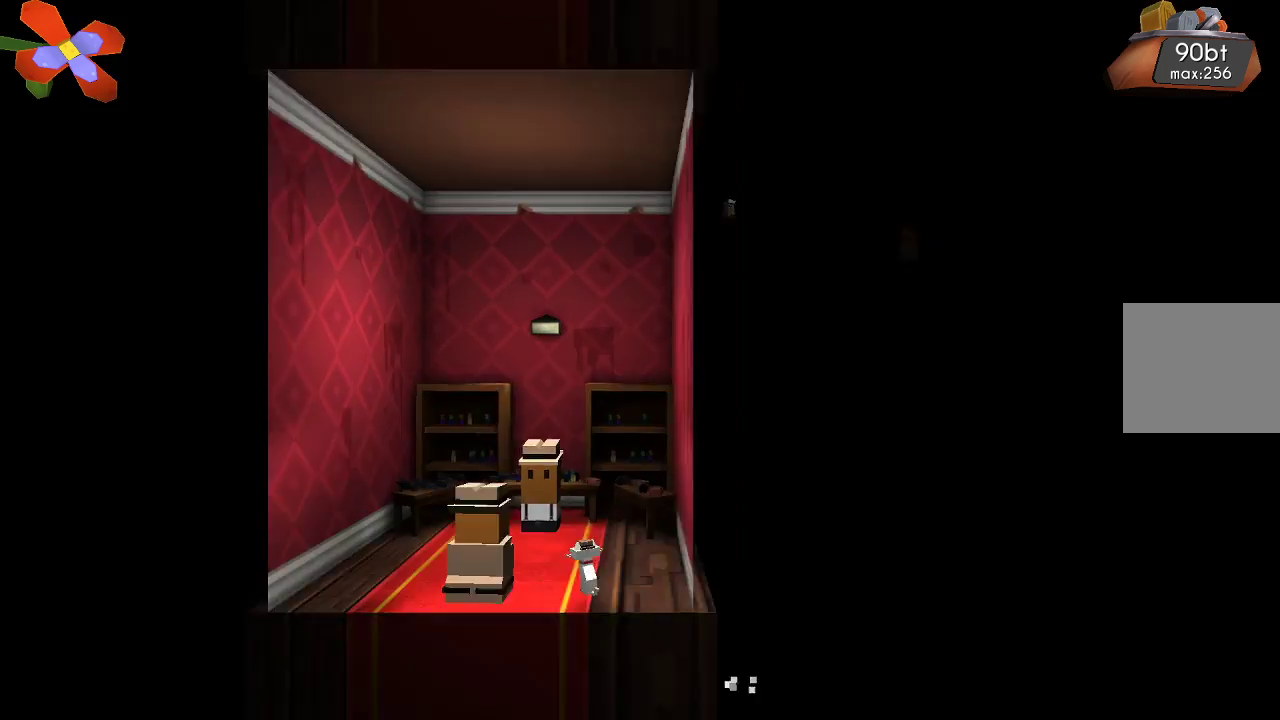
{"buttons": [], "left_stick": "center", "right_stick": "center", "events": [[200, "left_stick", "center"]]}
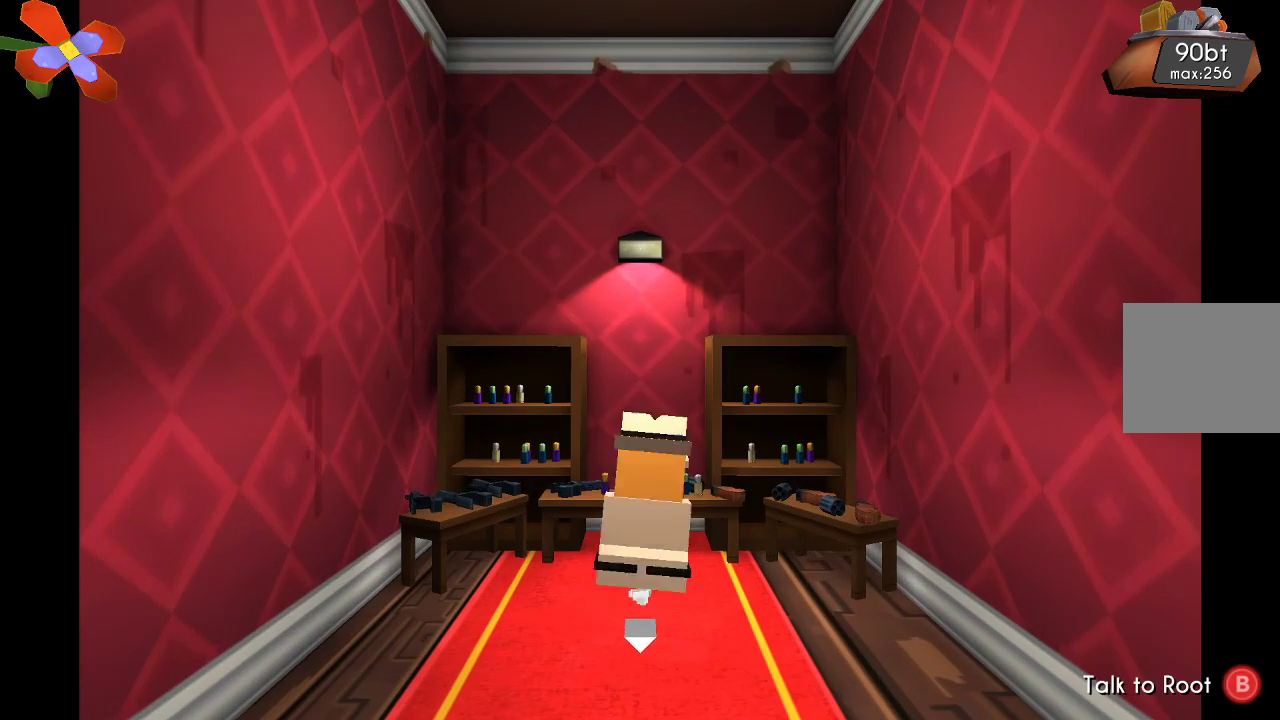
{"buttons": [], "left_stick": "center", "right_stick": "center", "events": []}
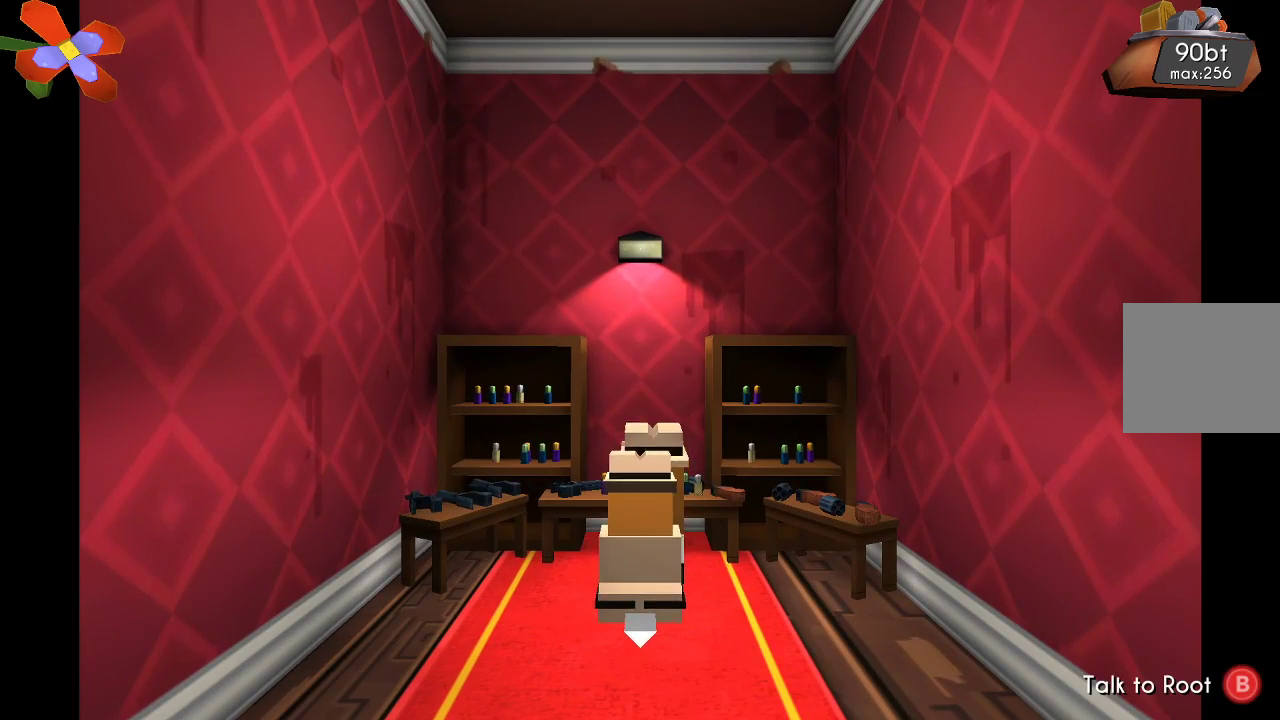
{"buttons": [], "left_stick": "center", "right_stick": "center", "events": [[67, "CIRCLE", "down"], [167, "CIRCLE", "up"]]}
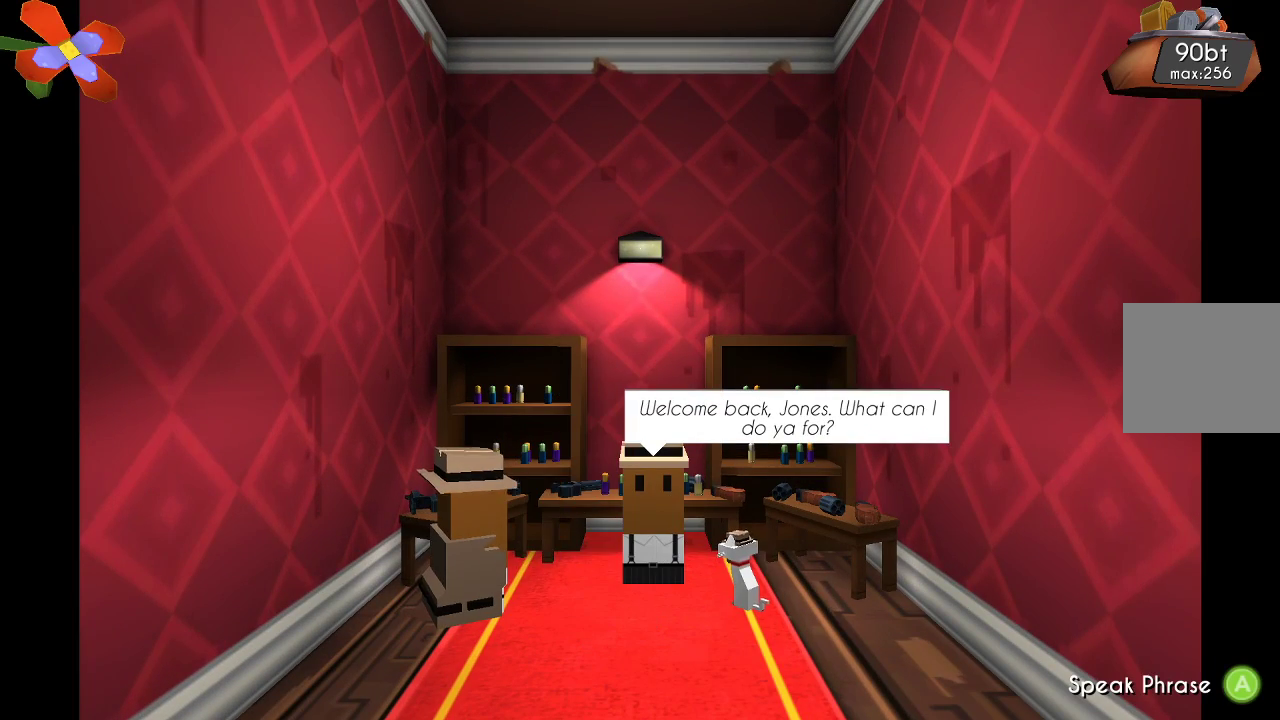
{"buttons": [], "left_stick": "center", "right_stick": "center", "events": []}
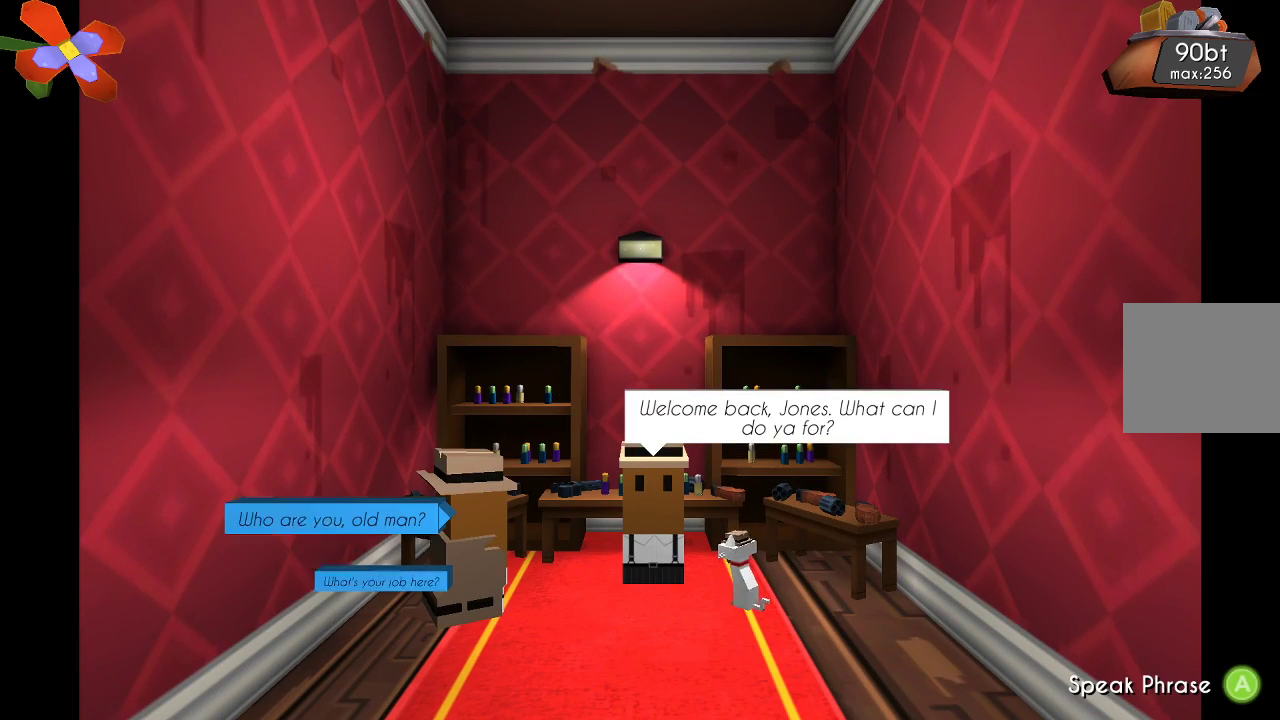
{"buttons": [], "left_stick": "center", "right_stick": "center", "events": []}
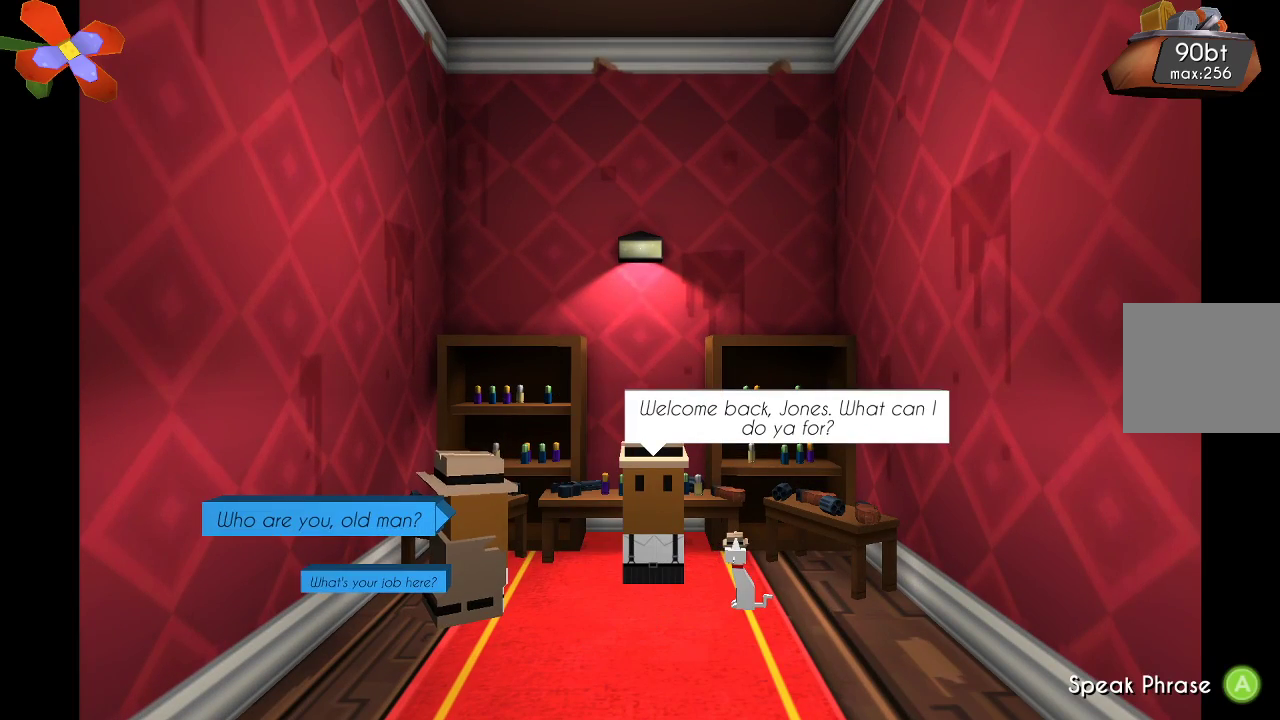
{"buttons": [], "left_stick": "down", "right_stick": "center", "events": [[400, "left_stick", "down"]]}
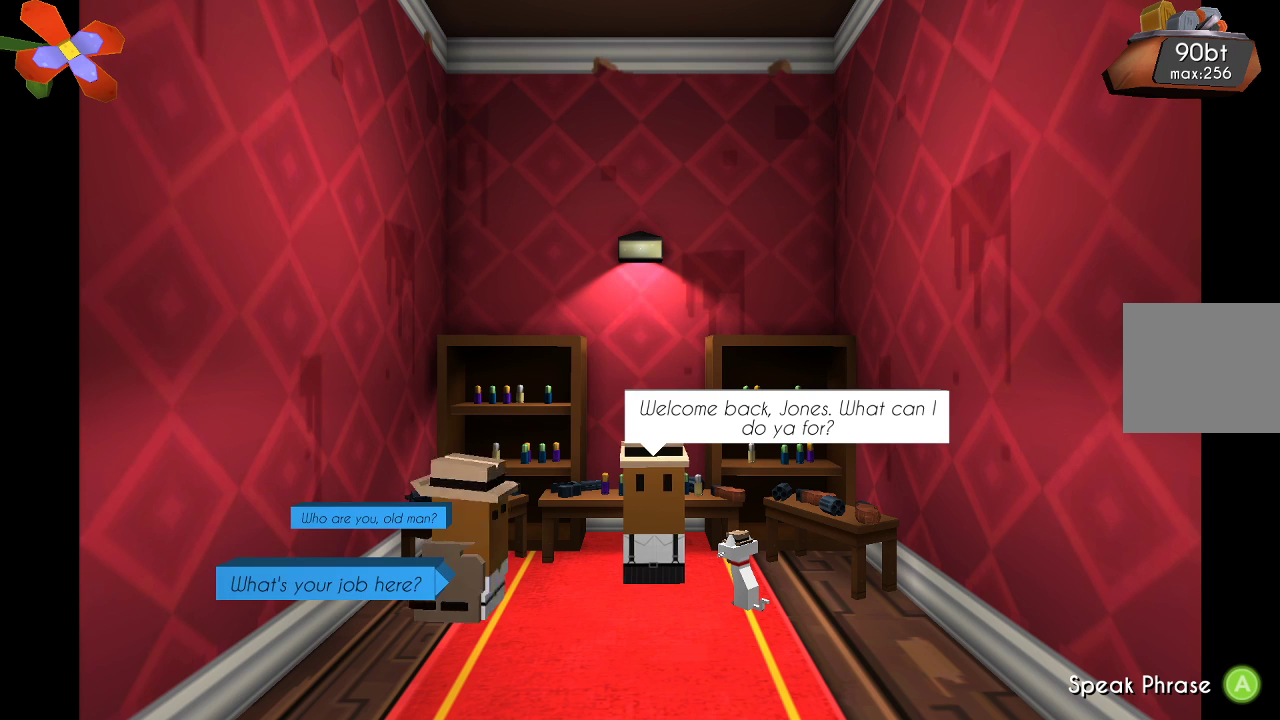
{"buttons": [], "left_stick": "center", "right_stick": "center", "events": [[67, "left_stick", "center"], [267, "CROSS", "down"], [367, "CROSS", "up"]]}
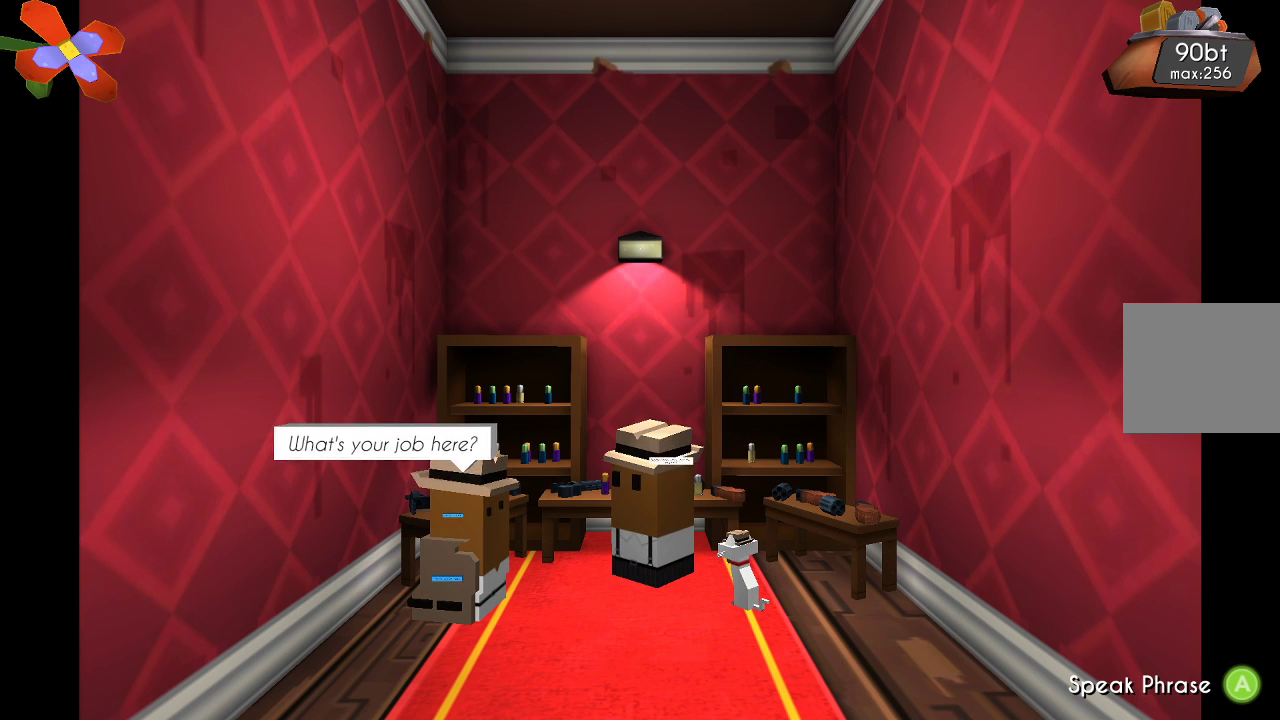
{"buttons": [], "left_stick": "center", "right_stick": "center", "events": [[300, "CROSS", "down"], [433, "CROSS", "up"]]}